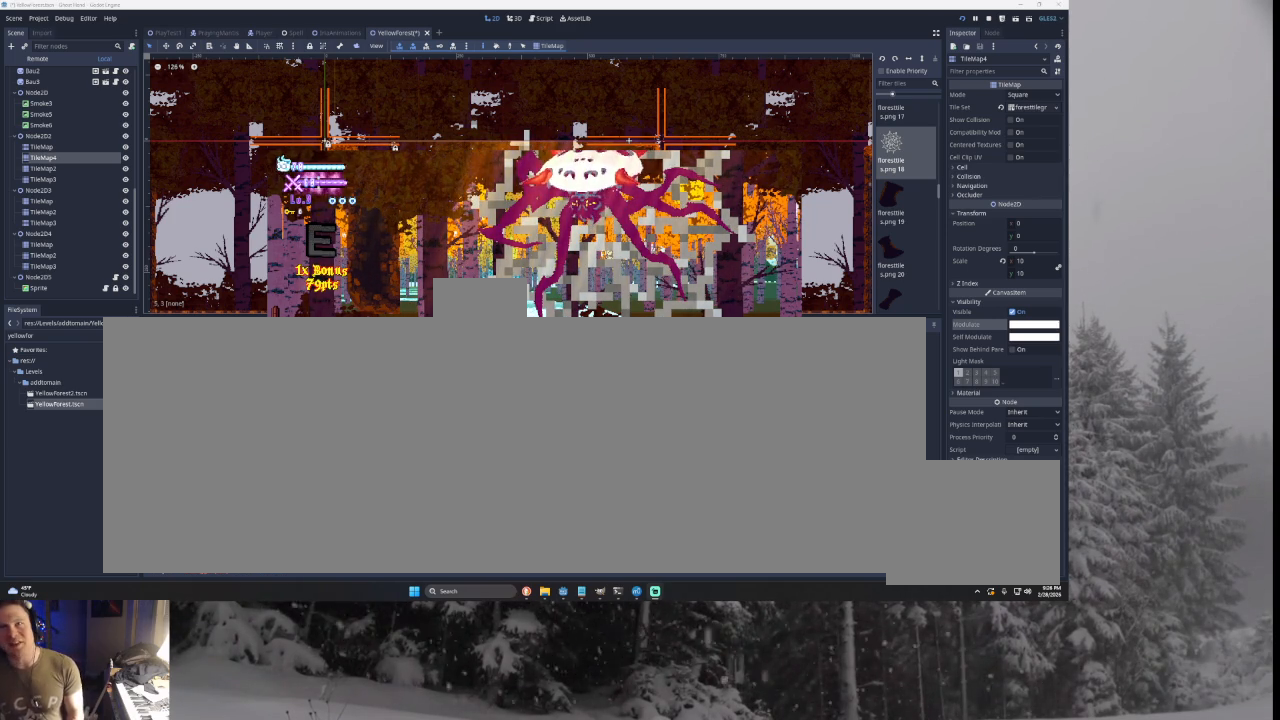
Gameplay with a controller (PlayStation layout); each line is a JSON object with the inputs held at the frame after it. "events" lists button and stick changes between this image and that frame as [ms after this image, input, new state], when the widget could be followed in between. Not read: CROSS L2.
{"buttons": [], "left_stick": "left", "right_stick": "center", "events": [[167, "left_stick", "left"]]}
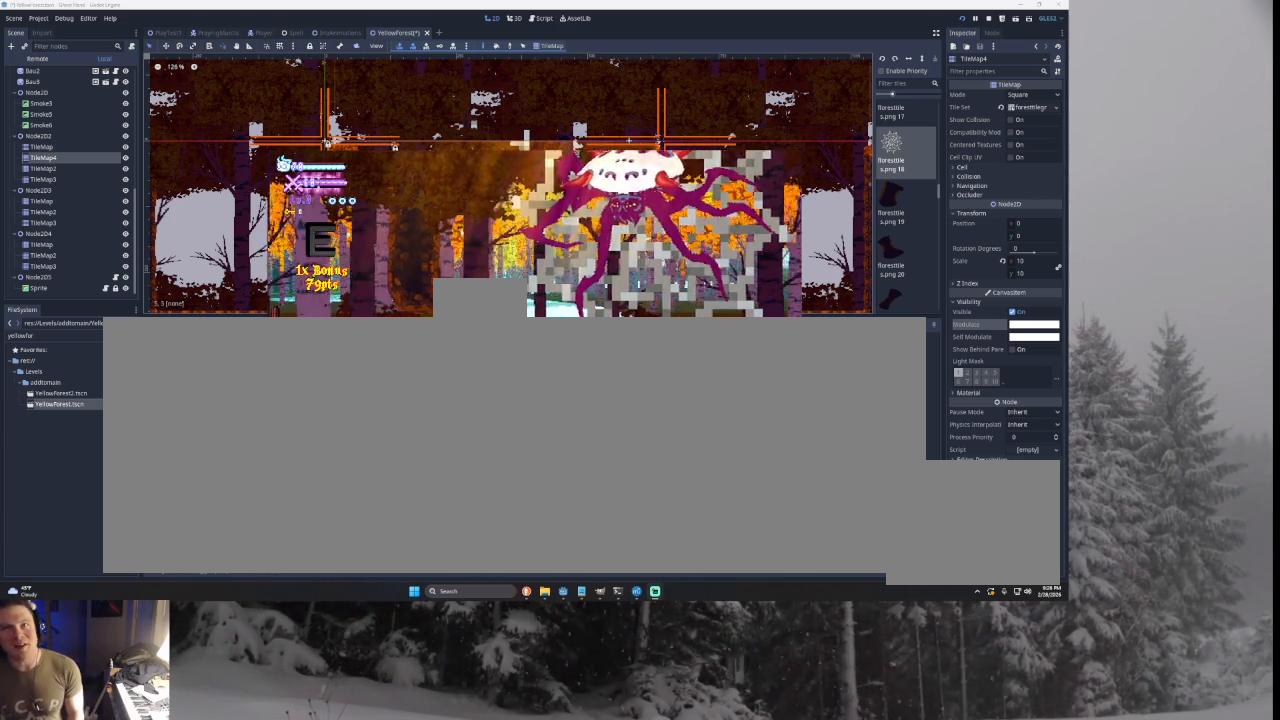
{"buttons": [], "left_stick": "left", "right_stick": "center", "events": [[100, "left_stick", "center"], [333, "left_stick", "left"]]}
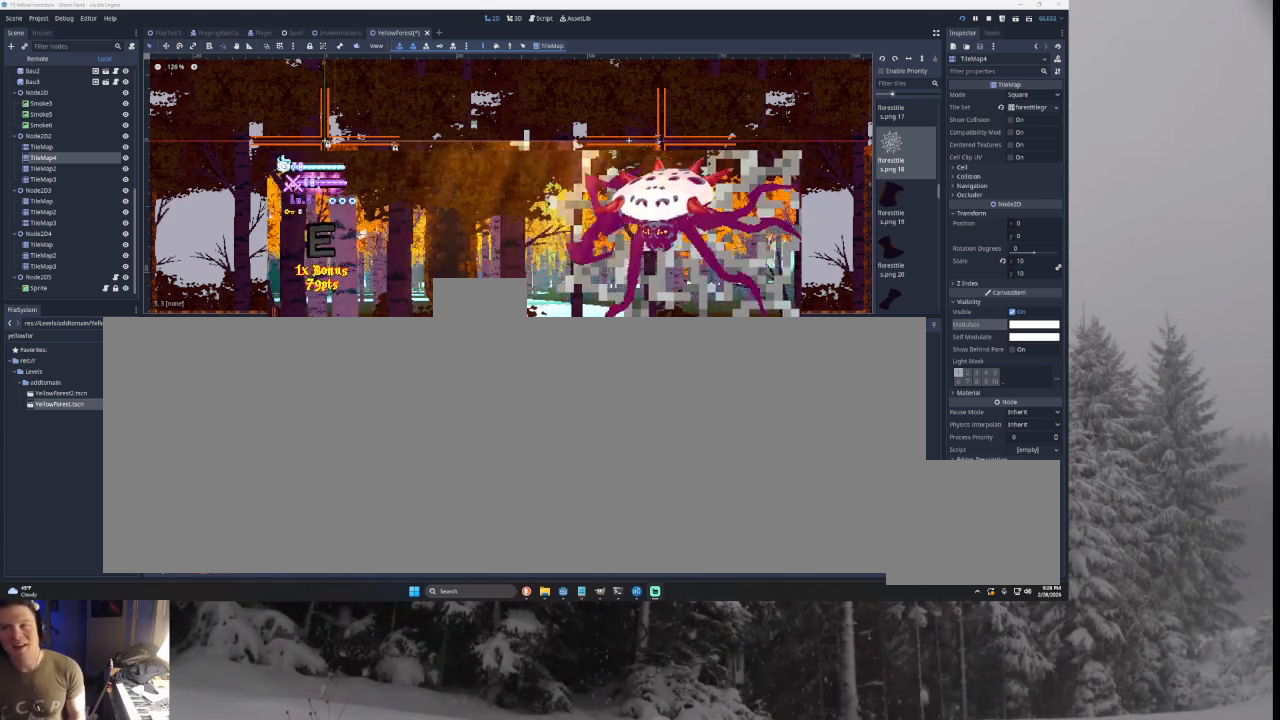
{"buttons": [], "left_stick": "right", "right_stick": "center", "events": [[167, "left_stick", "center"], [400, "left_stick", "right"]]}
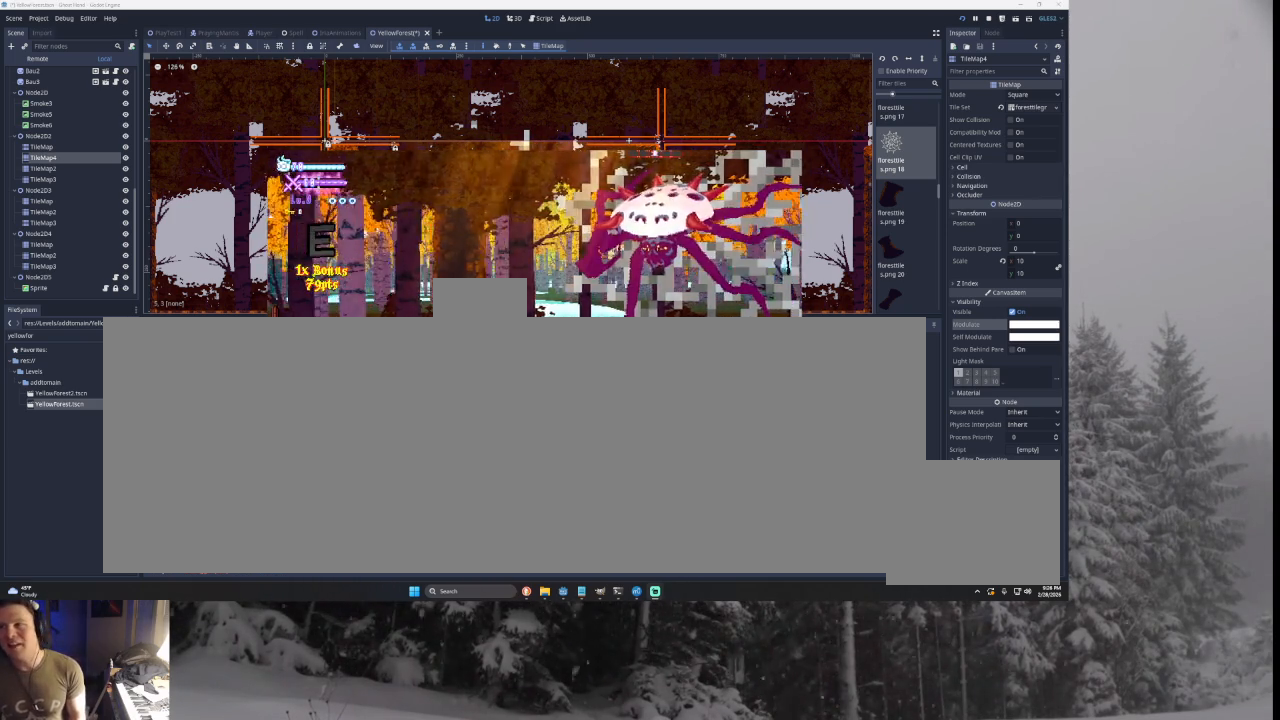
{"buttons": ["TRIANGLE"], "left_stick": "left", "right_stick": "center", "events": [[100, "left_stick", "center"], [300, "TRIANGLE", "down"], [433, "left_stick", "left"]]}
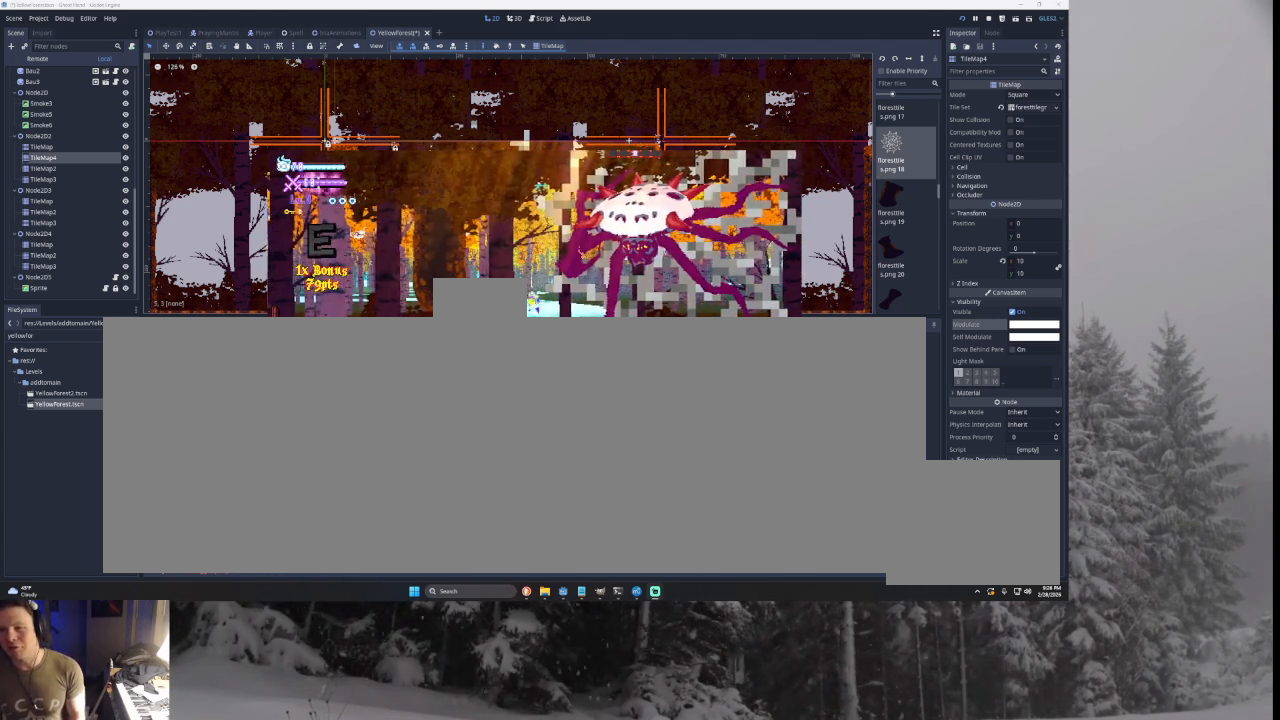
{"buttons": ["TRIANGLE"], "left_stick": "left", "right_stick": "center", "events": [[100, "TRIANGLE", "up"], [300, "TRIANGLE", "down"]]}
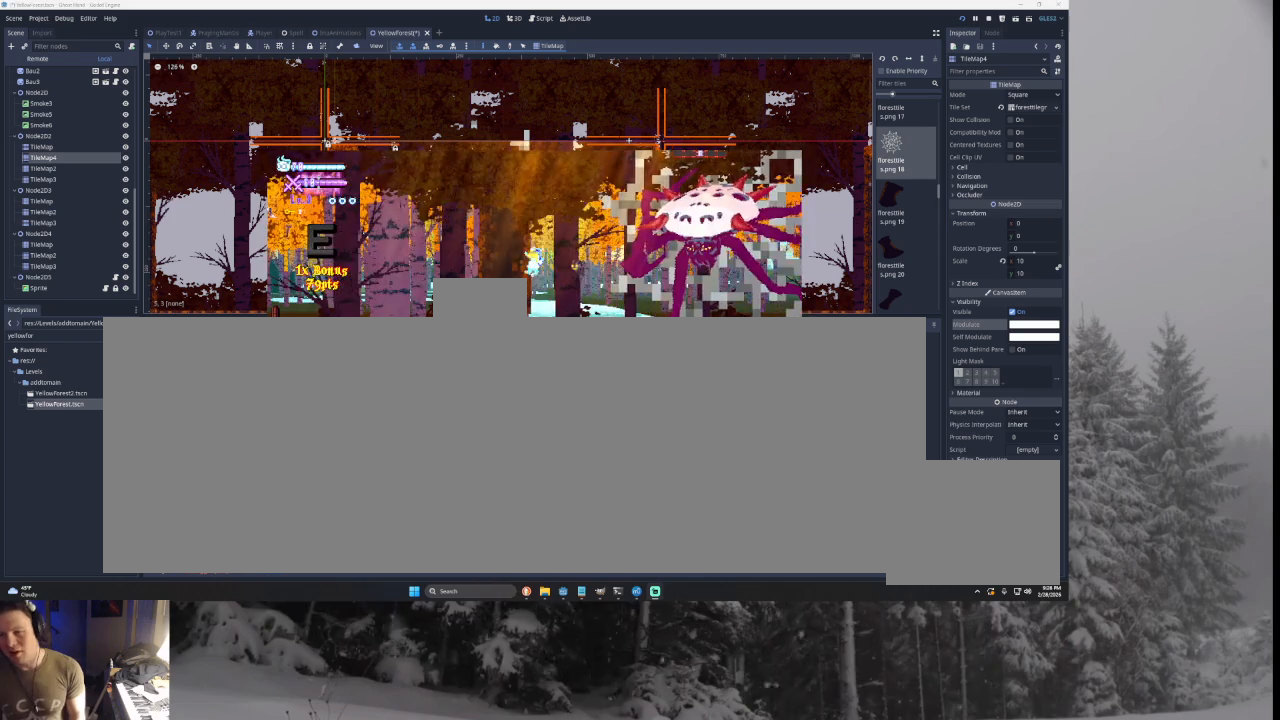
{"buttons": [], "left_stick": "right", "right_stick": "center", "events": [[67, "TRIANGLE", "up"], [100, "left_stick", "center"], [167, "TRIANGLE", "down"], [267, "left_stick", "right"], [500, "TRIANGLE", "up"]]}
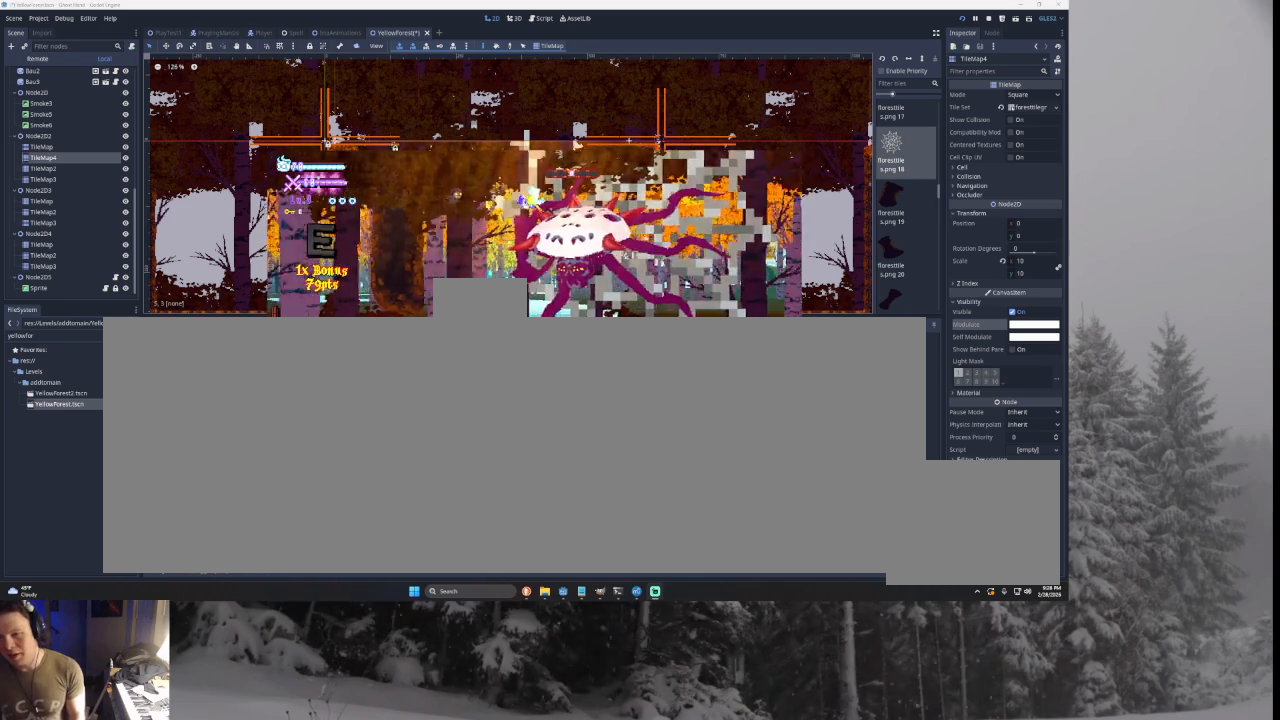
{"buttons": [], "left_stick": "left", "right_stick": "down", "events": [[67, "right_stick", "down"], [200, "right_stick", "center"], [400, "left_stick", "left"], [500, "right_stick", "down"]]}
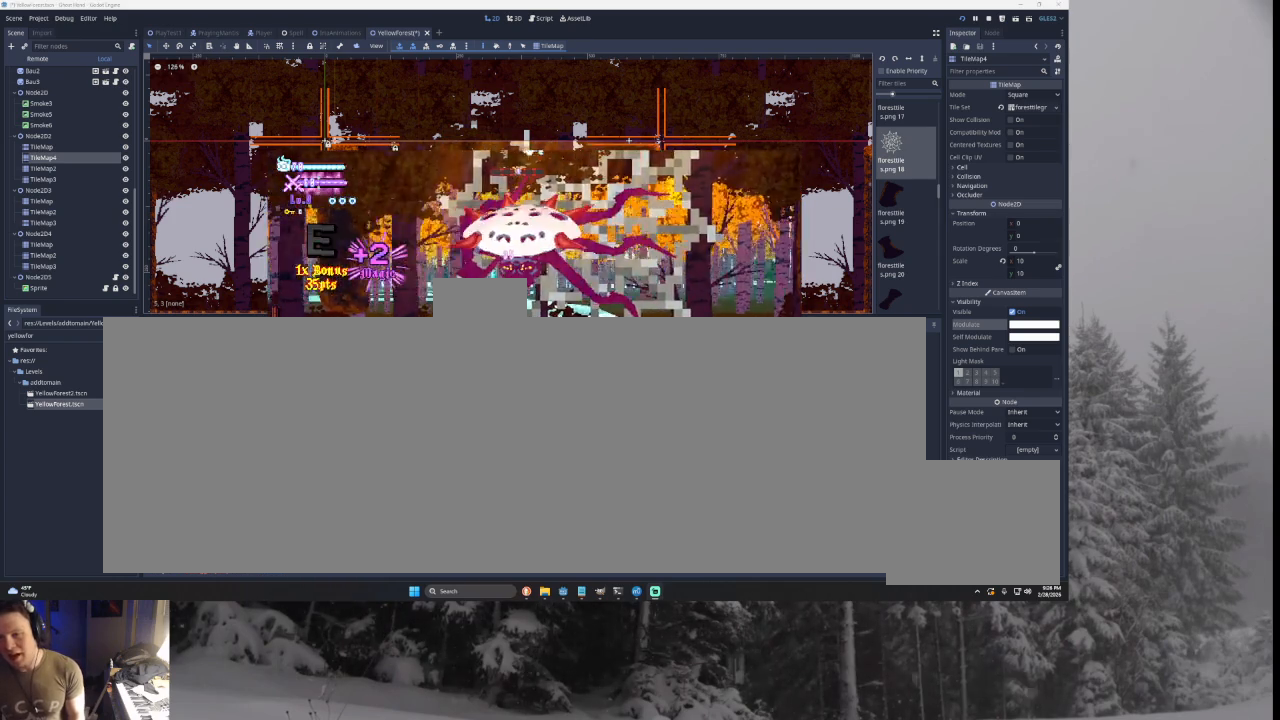
{"buttons": [], "left_stick": "right", "right_stick": "center", "events": [[100, "left_stick", "center"], [133, "right_stick", "center"], [167, "left_stick", "right"]]}
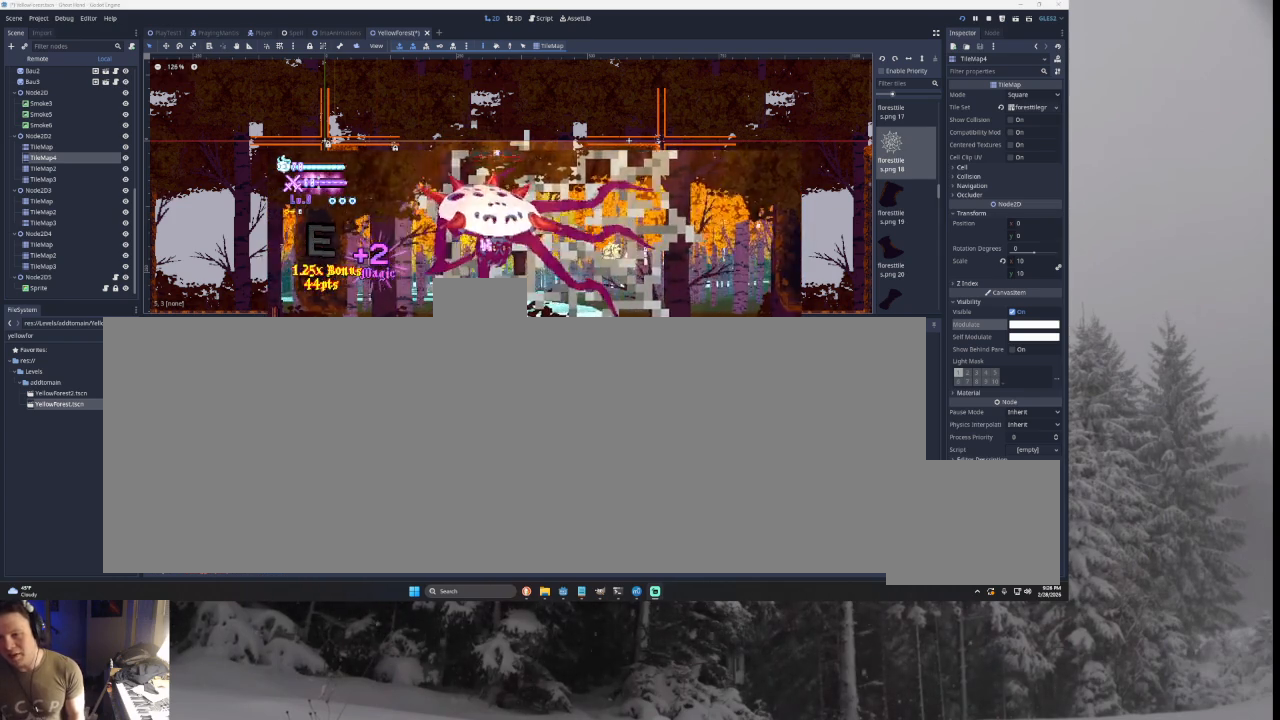
{"buttons": [], "left_stick": "left", "right_stick": "center", "events": [[33, "right_stick", "down"], [67, "left_stick", "left"], [167, "right_stick", "center"], [233, "left_stick", "right"], [467, "left_stick", "left"]]}
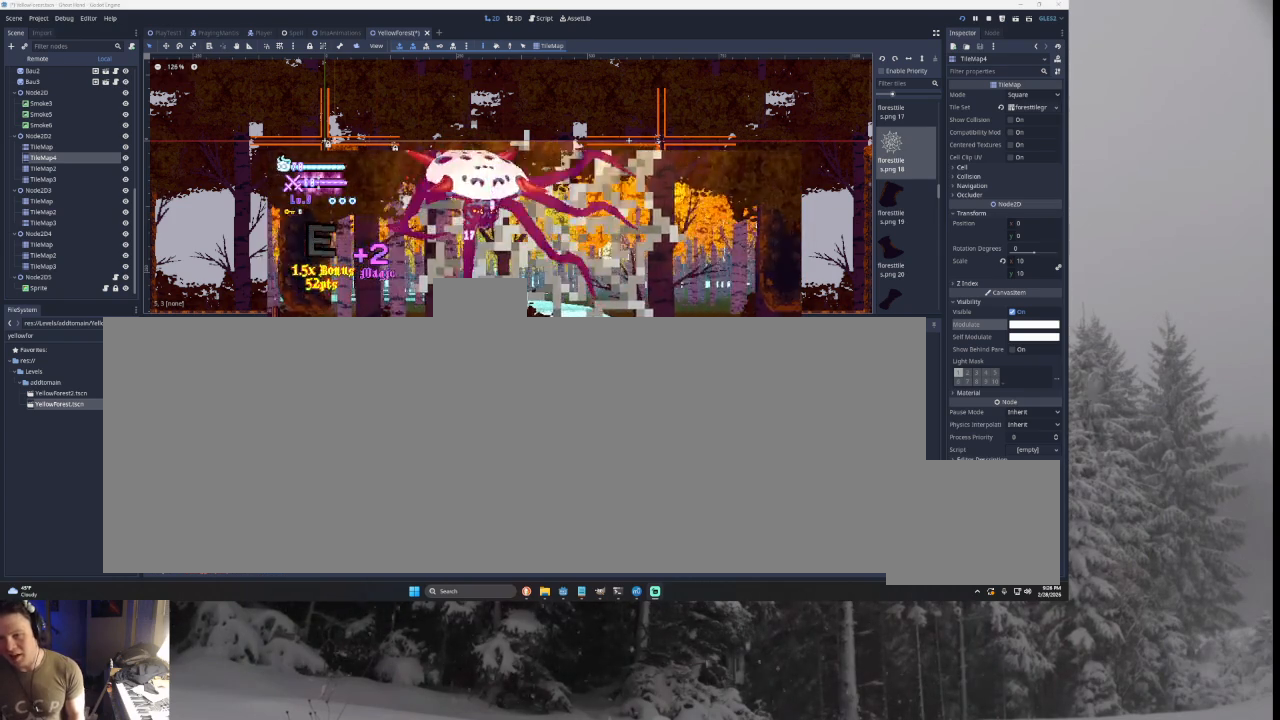
{"buttons": [], "left_stick": "left", "right_stick": "center", "events": [[100, "right_stick", "down"], [133, "left_stick", "right"], [233, "right_stick", "center"], [500, "left_stick", "left"]]}
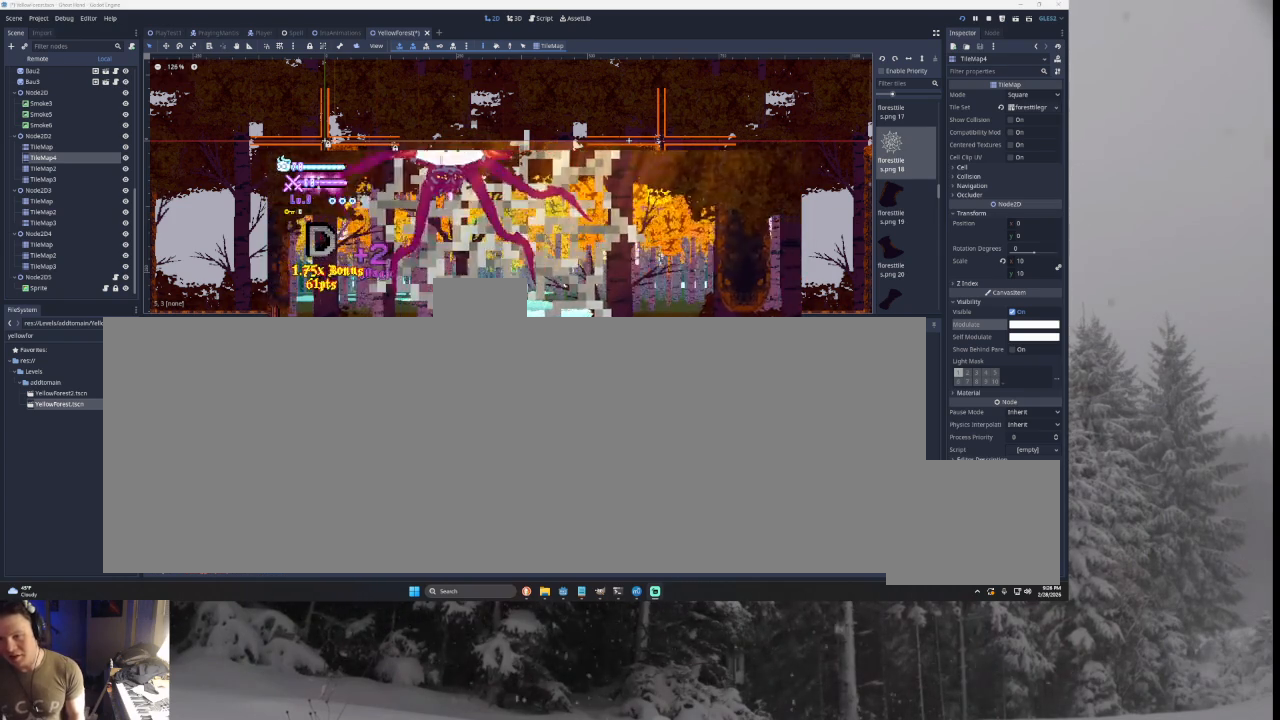
{"buttons": [], "left_stick": "right", "right_stick": "center", "events": [[67, "SQUARE", "down"], [133, "left_stick", "center"], [200, "left_stick", "down-right"], [267, "SQUARE", "up"], [300, "left_stick", "right"]]}
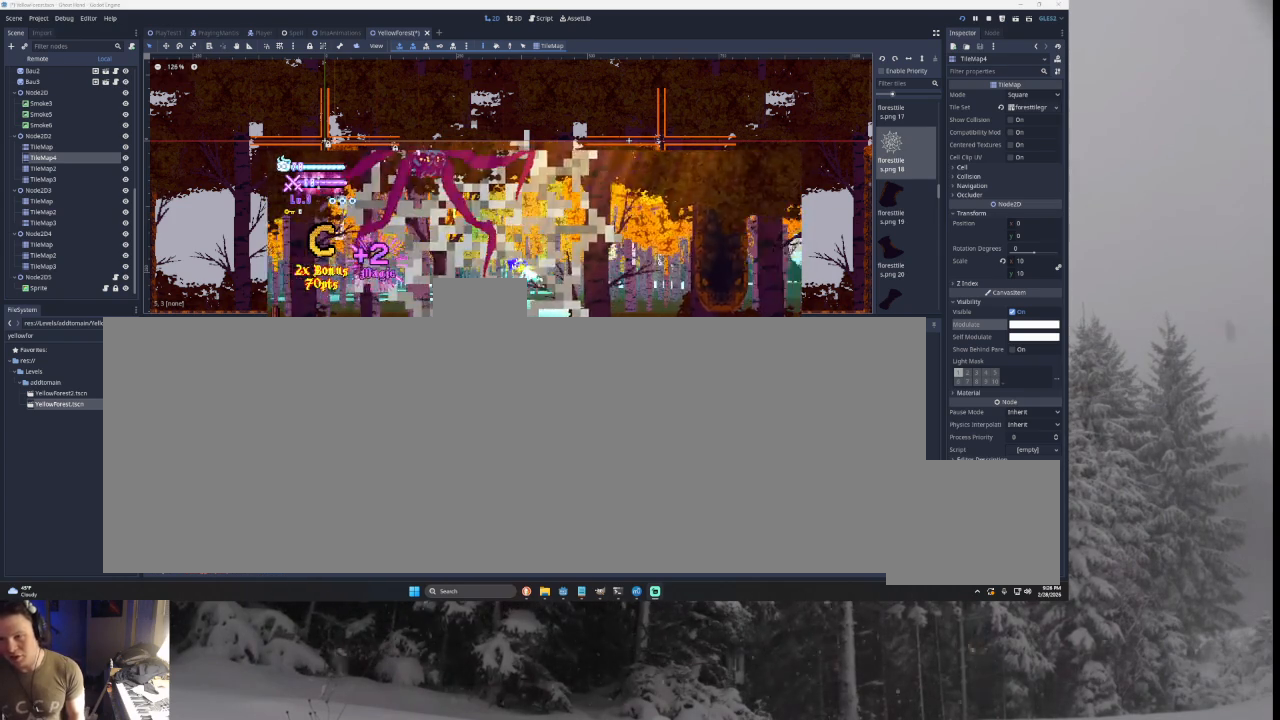
{"buttons": ["TRIANGLE"], "left_stick": "right", "right_stick": "center", "events": [[33, "left_stick", "left"], [300, "left_stick", "center"], [467, "TRIANGLE", "down"], [500, "left_stick", "right"]]}
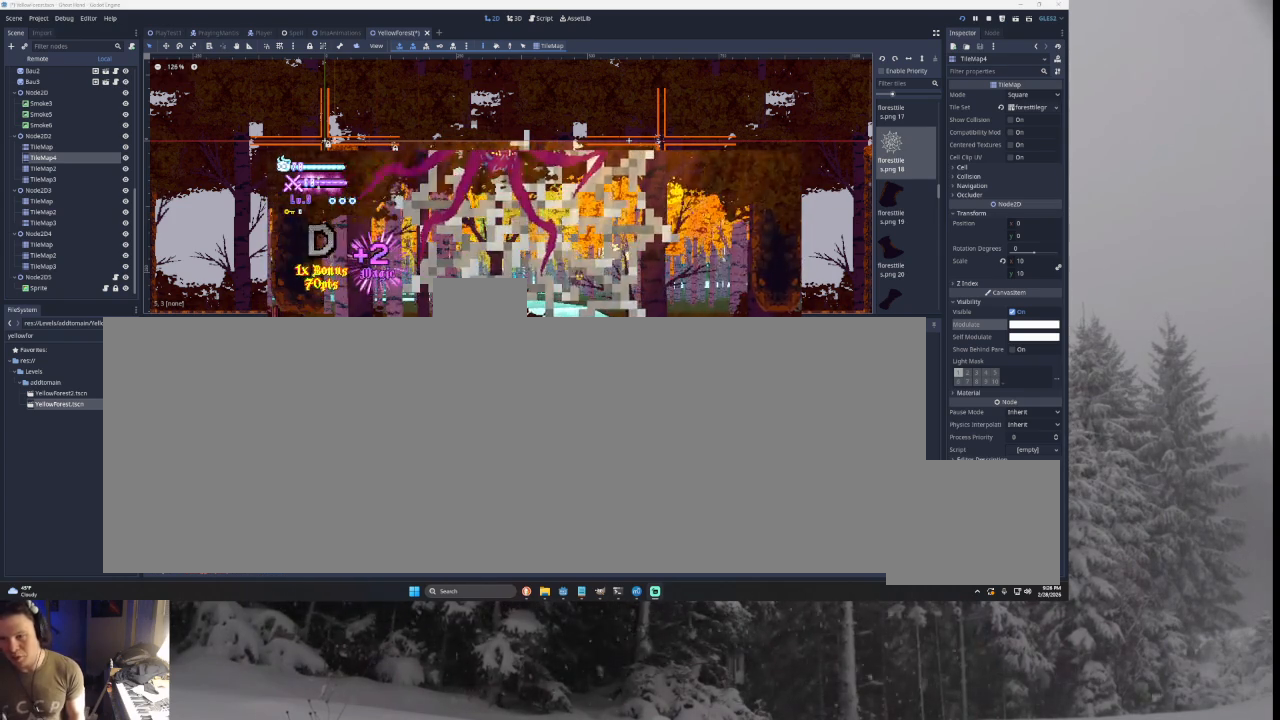
{"buttons": ["TRIANGLE"], "left_stick": "center", "right_stick": "center", "events": [[100, "TRIANGLE", "up"], [500, "TRIANGLE", "down"], [500, "left_stick", "center"]]}
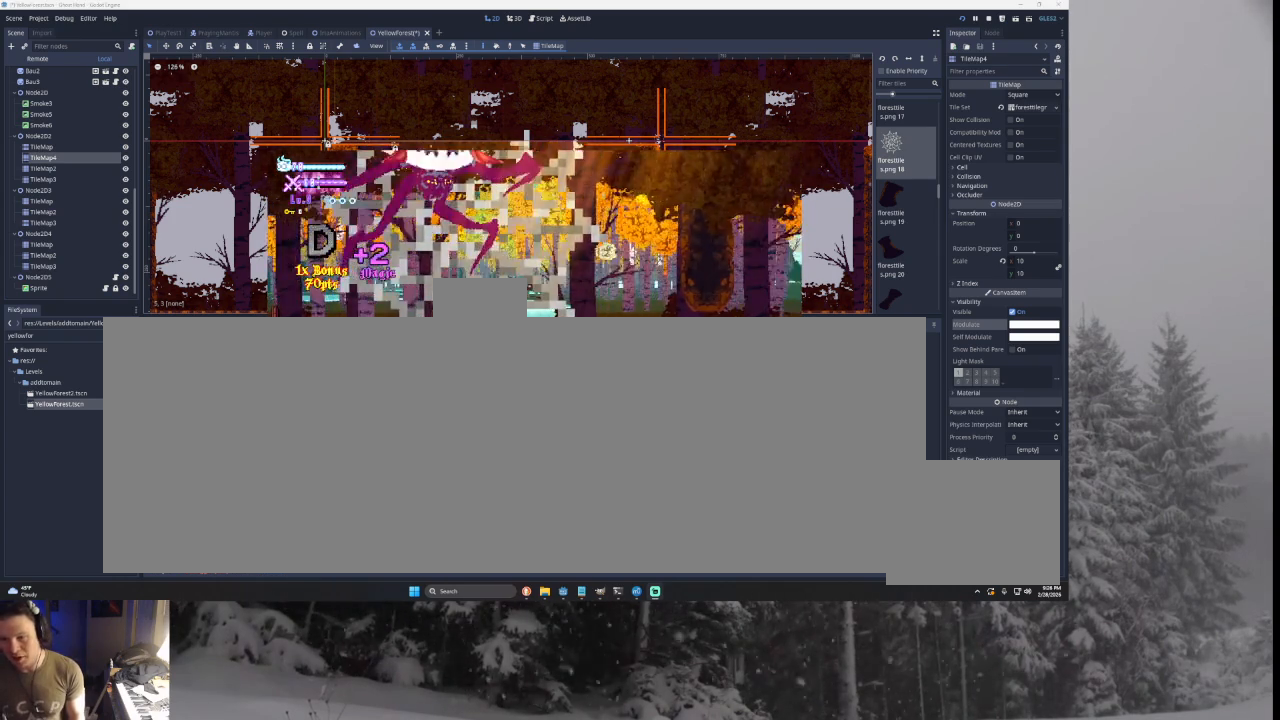
{"buttons": [], "left_stick": "right", "right_stick": "center", "events": [[133, "TRIANGLE", "up"], [167, "left_stick", "right"]]}
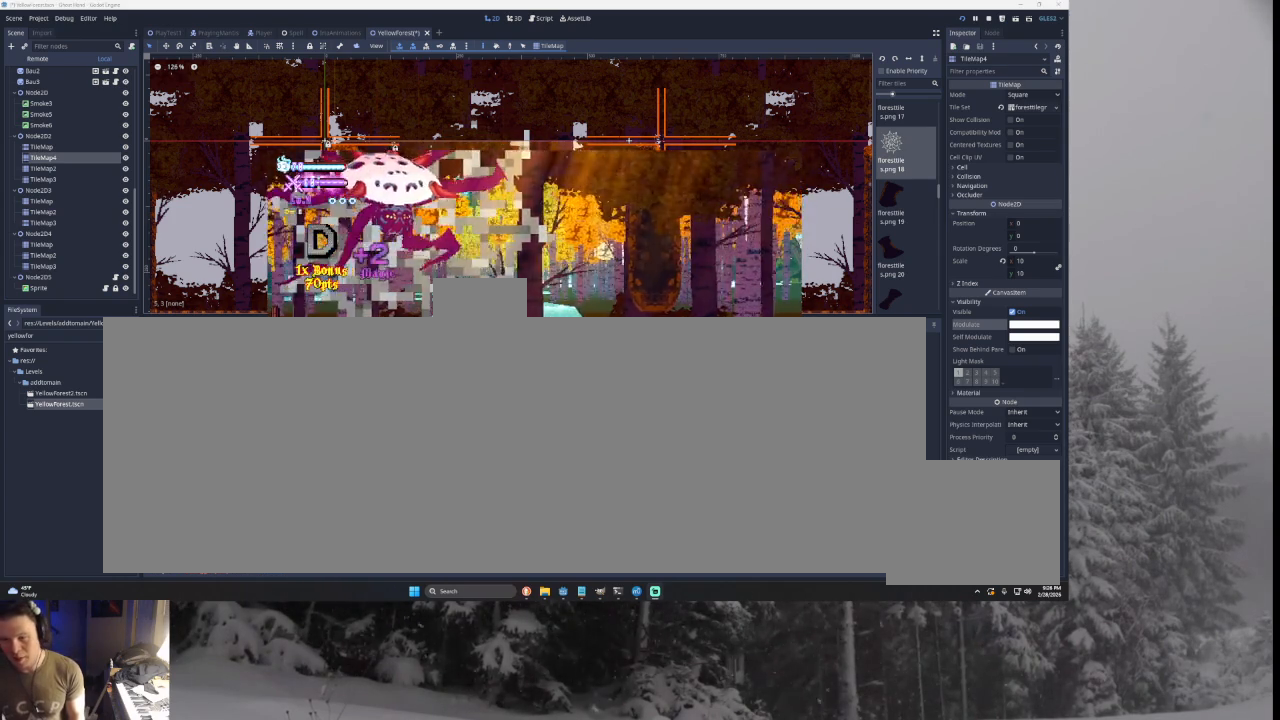
{"buttons": ["TRIANGLE"], "left_stick": "right", "right_stick": "center", "events": [[100, "TRIANGLE", "down"], [133, "left_stick", "center"], [300, "left_stick", "right"], [367, "TRIANGLE", "up"], [467, "TRIANGLE", "down"]]}
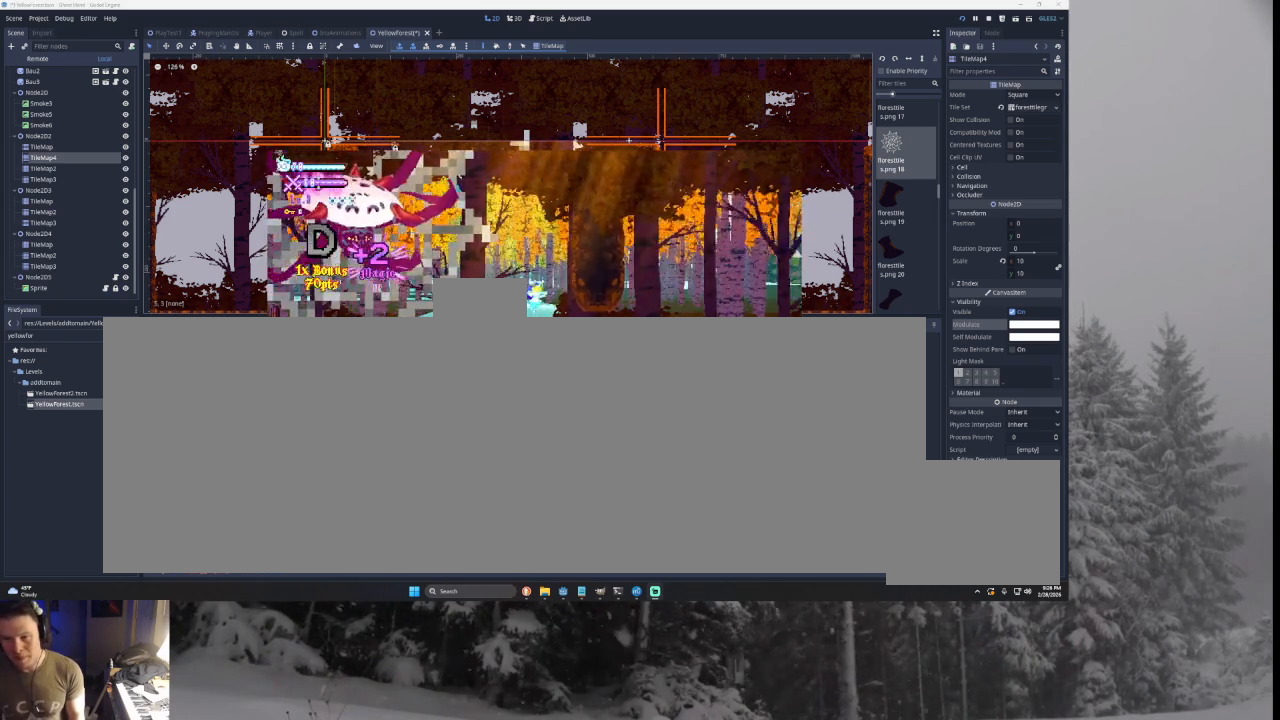
{"buttons": ["TRIANGLE"], "left_stick": "left", "right_stick": "center", "events": [[200, "TRIANGLE", "up"], [233, "left_stick", "center"], [267, "TRIANGLE", "down"], [367, "left_stick", "left"]]}
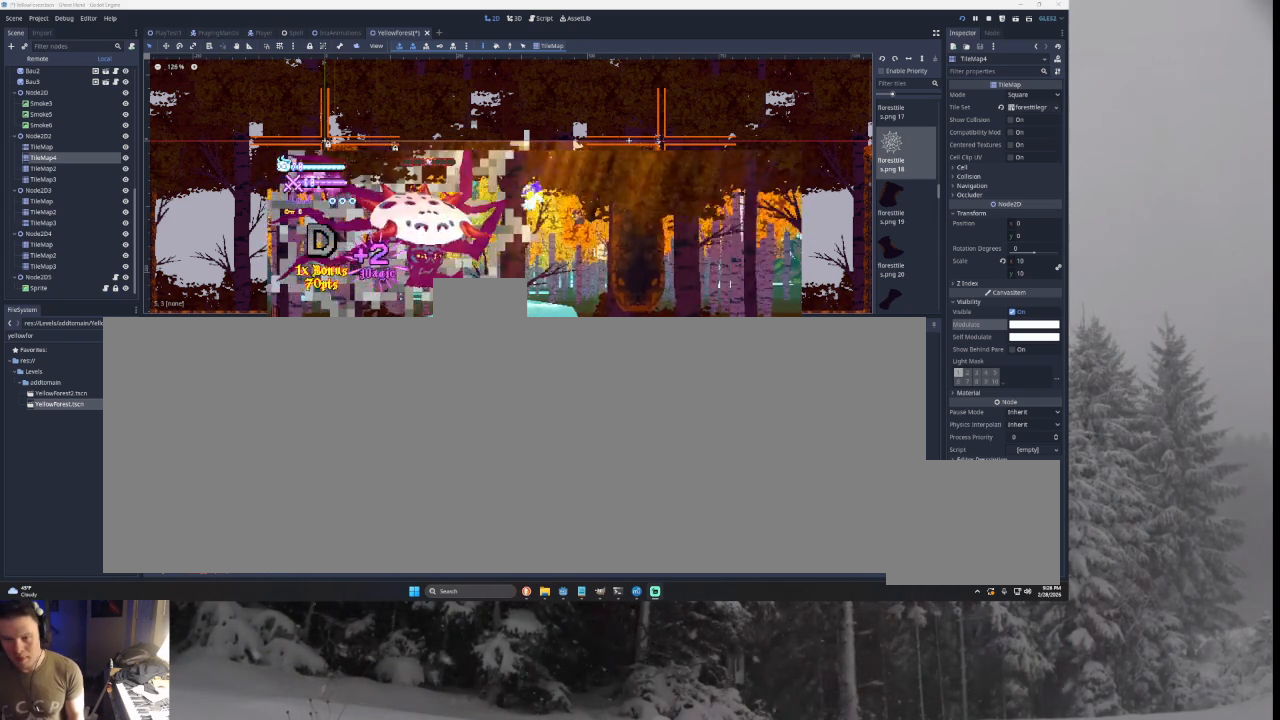
{"buttons": [], "left_stick": "left", "right_stick": "center", "events": [[133, "TRIANGLE", "up"], [200, "right_stick", "down"], [300, "right_stick", "center"]]}
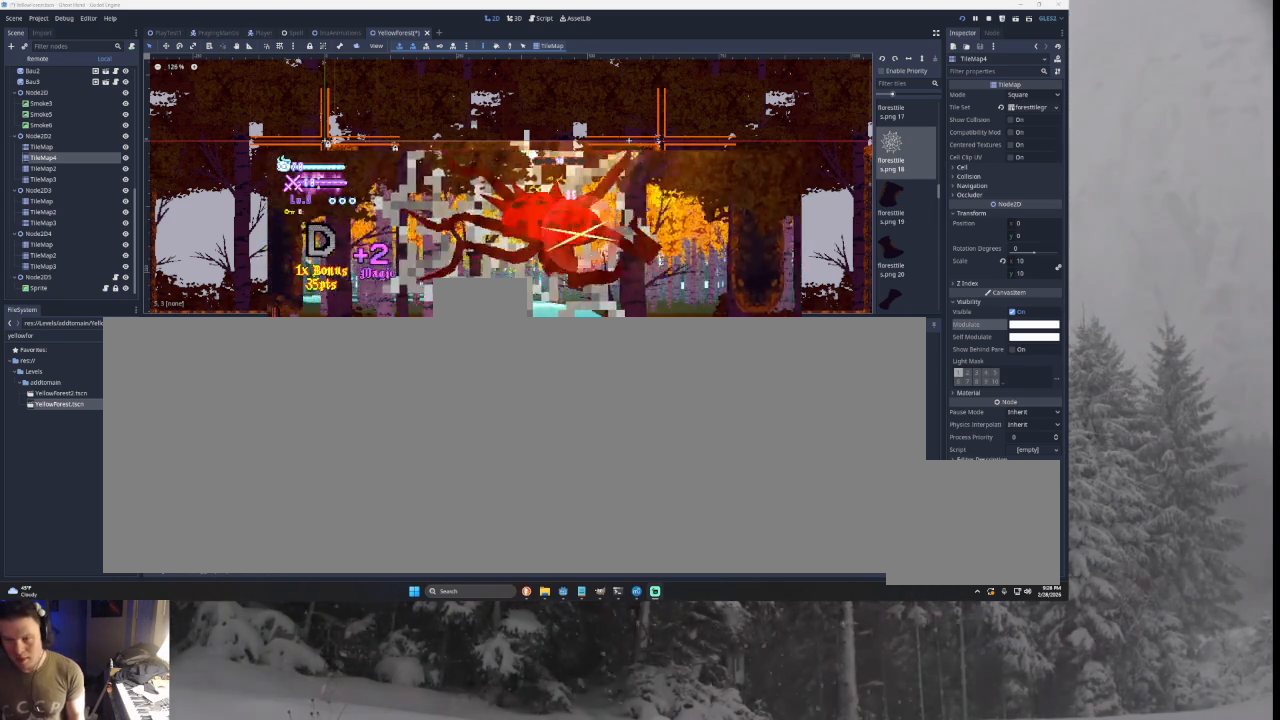
{"buttons": [], "left_stick": "left", "right_stick": "left", "events": [[133, "right_stick", "down"], [300, "right_stick", "left"]]}
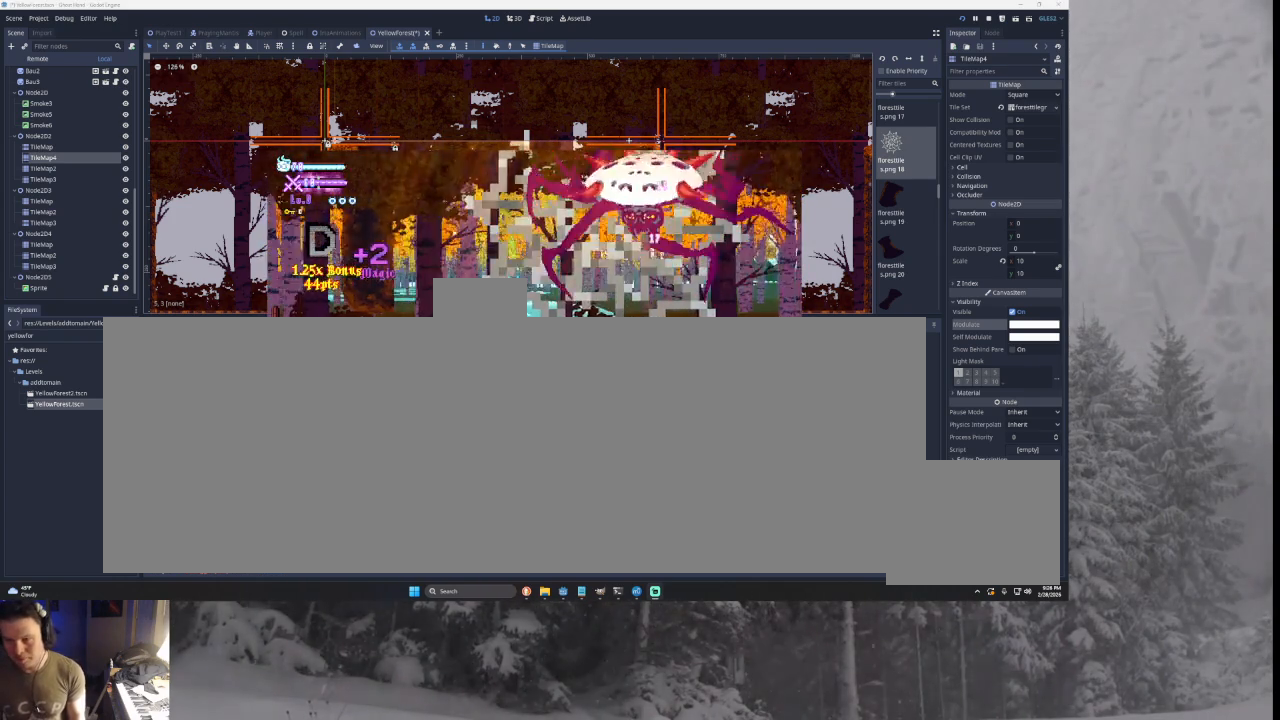
{"buttons": [], "left_stick": "left", "right_stick": "center", "events": [[100, "left_stick", "right"], [200, "SQUARE", "down"], [200, "left_stick", "center"], [333, "left_stick", "down-left"], [367, "SQUARE", "up"], [433, "left_stick", "left"], [433, "right_stick", "center"]]}
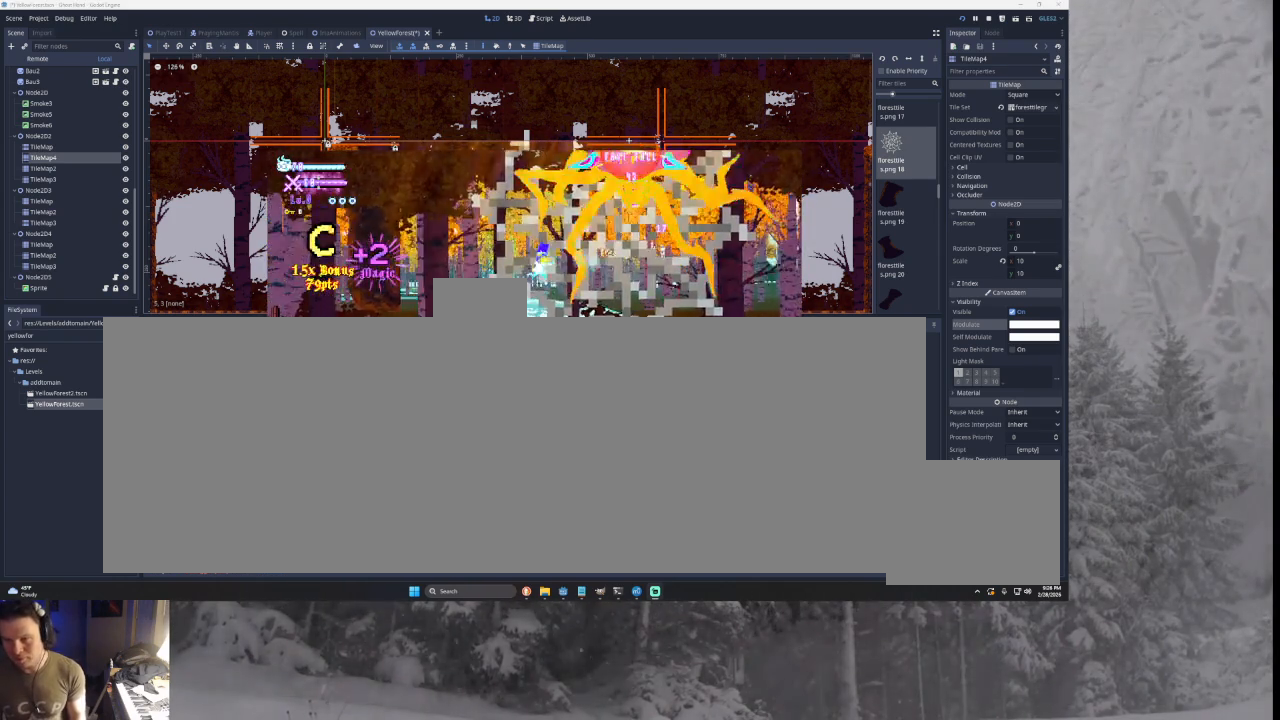
{"buttons": [], "left_stick": "center", "right_stick": "center", "events": [[200, "left_stick", "down-right"], [367, "left_stick", "center"]]}
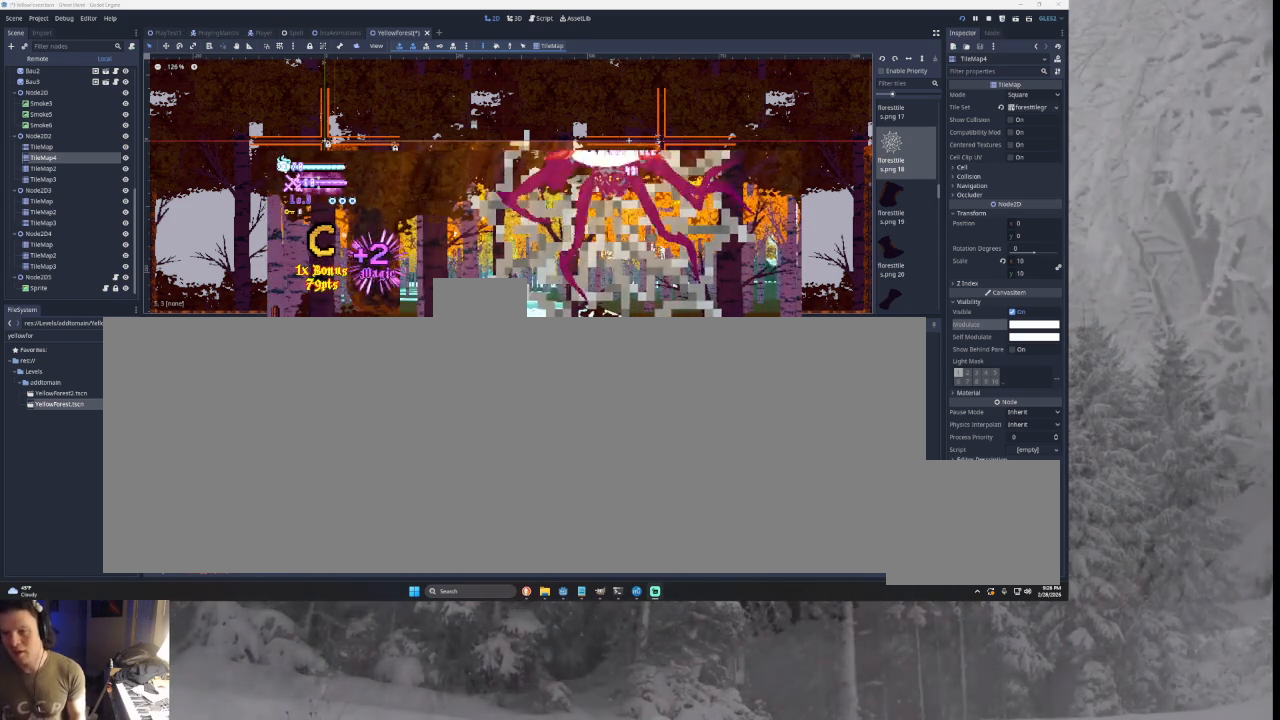
{"buttons": [], "left_stick": "right", "right_stick": "center", "events": [[500, "left_stick", "right"]]}
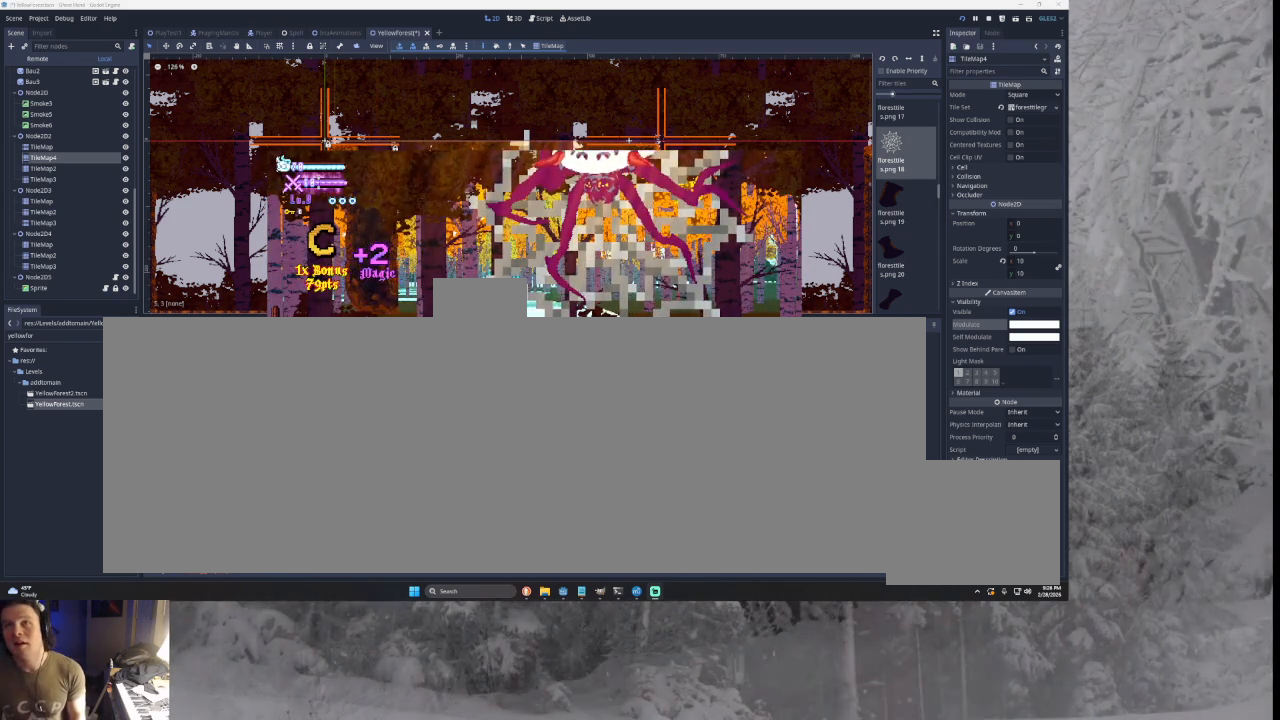
{"buttons": [], "left_stick": "right", "right_stick": "center", "events": []}